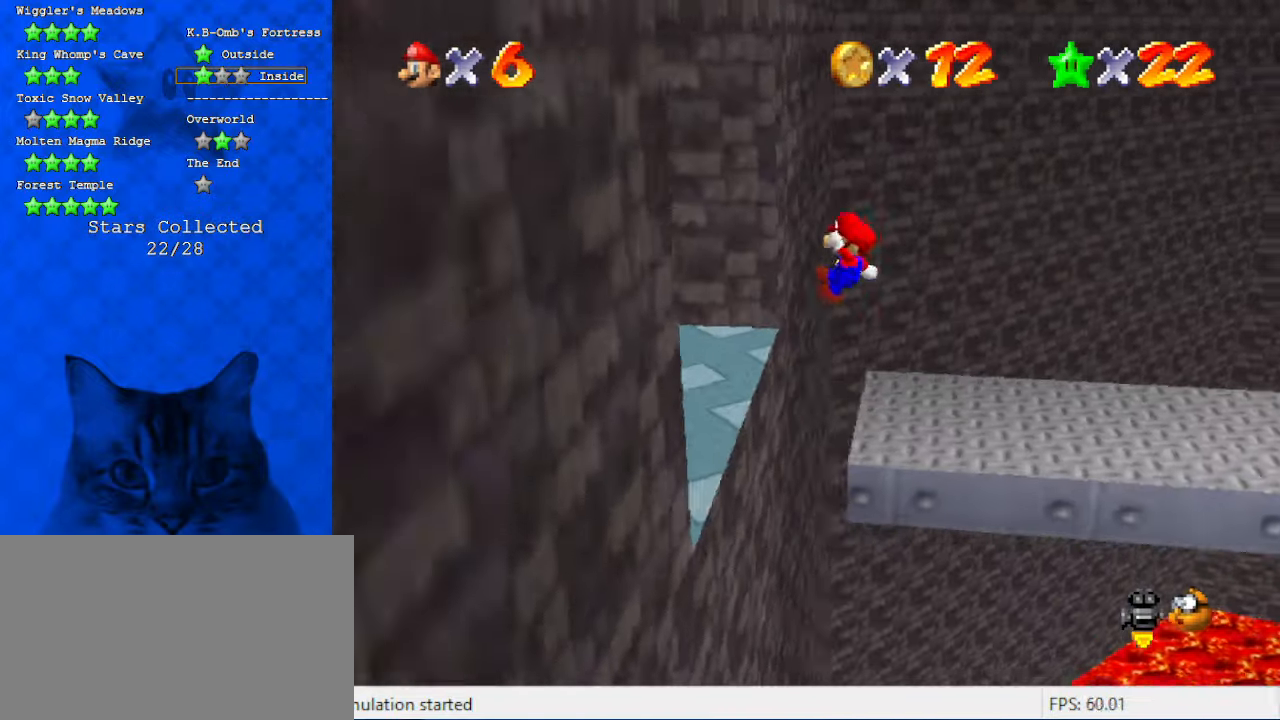
Gameplay with keyboard; each line is a JSON object with the keys held at the frame after it. "events" lists presses ("down") and releases ("up") of "a", "c", "ctrl", "d", "down", "left", "return", "right", "s", "shift", "up", "w", "x" and "y" between this image and that frame as [ms after this image, input, new state], when the widget could be followed in between. No other keys are recorded. Mouse input is not recorded.
{"keys": ["left"], "events": [[66, "right", "up"], [166, "left", "down"], [266, "d", "down"], [466, "d", "up"]]}
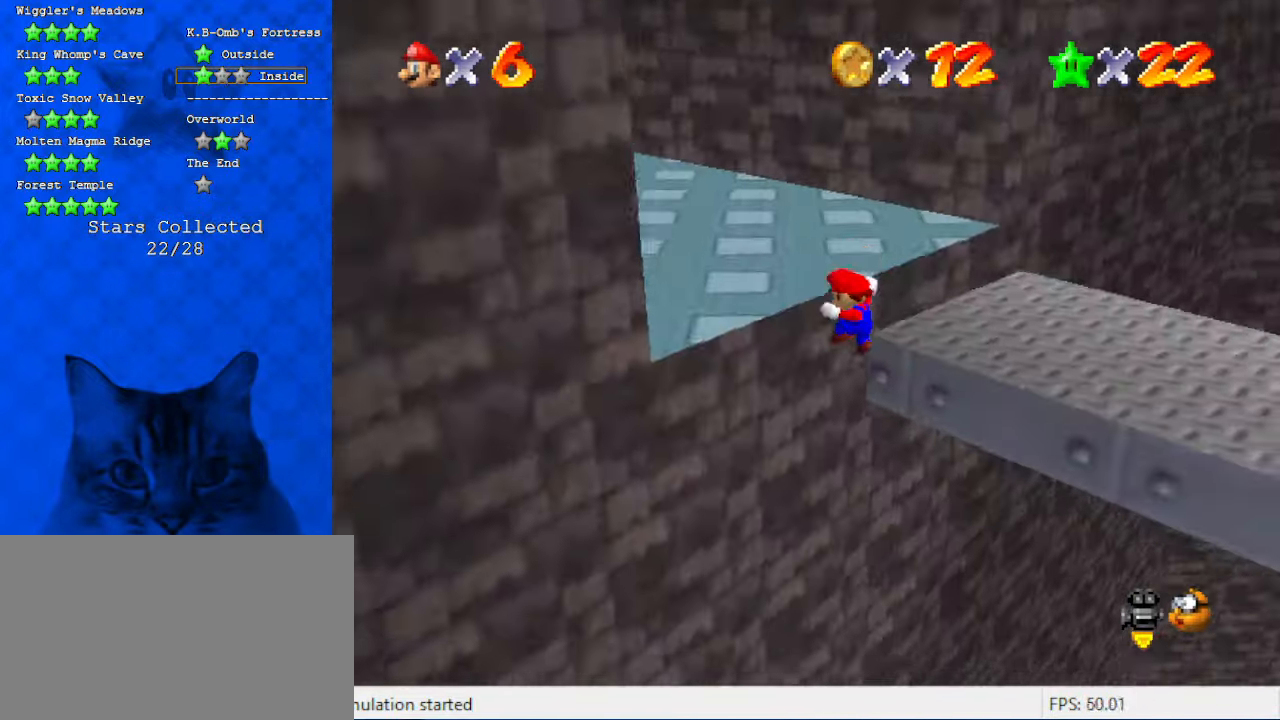
{"keys": [], "events": [[33, "up", "down"], [233, "left", "up"], [233, "up", "up"], [266, "a", "down"], [333, "return", "down"], [466, "a", "up"], [500, "return", "up"]]}
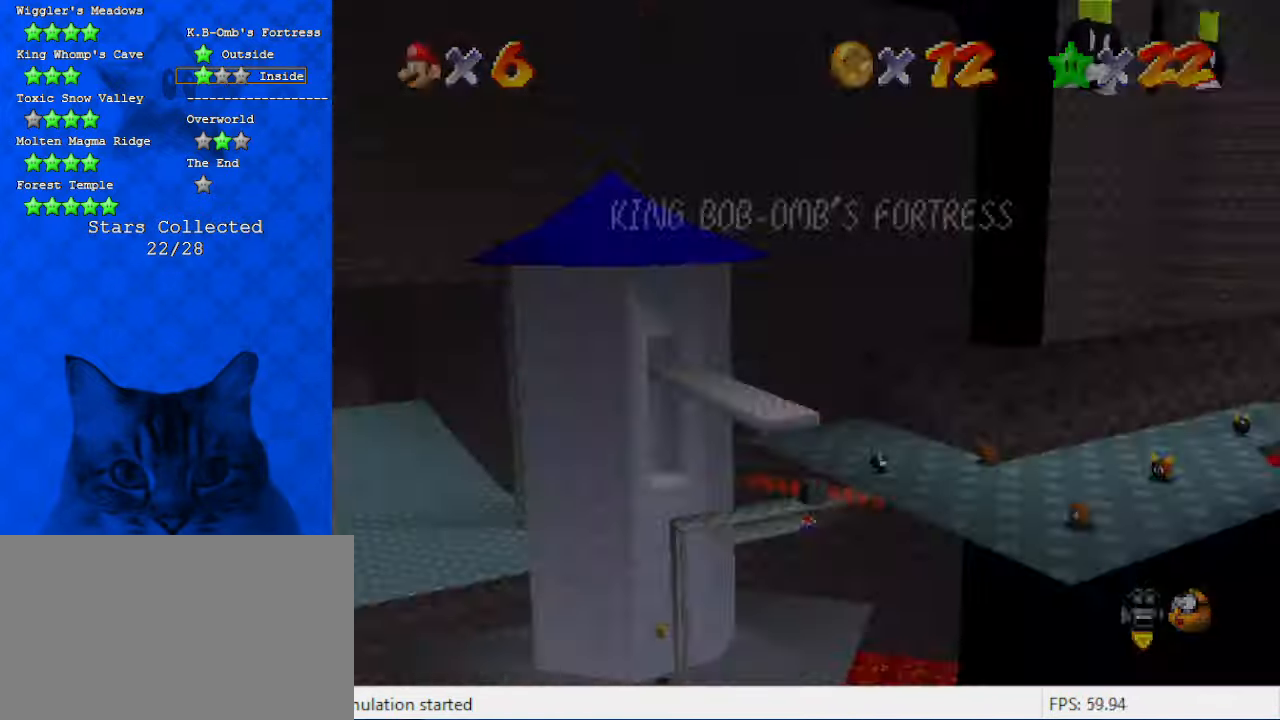
{"keys": ["a", "right"], "events": [[100, "shift", "down"], [200, "a", "down"], [200, "right", "down"], [300, "shift", "up"], [333, "a", "up"], [433, "a", "down"]]}
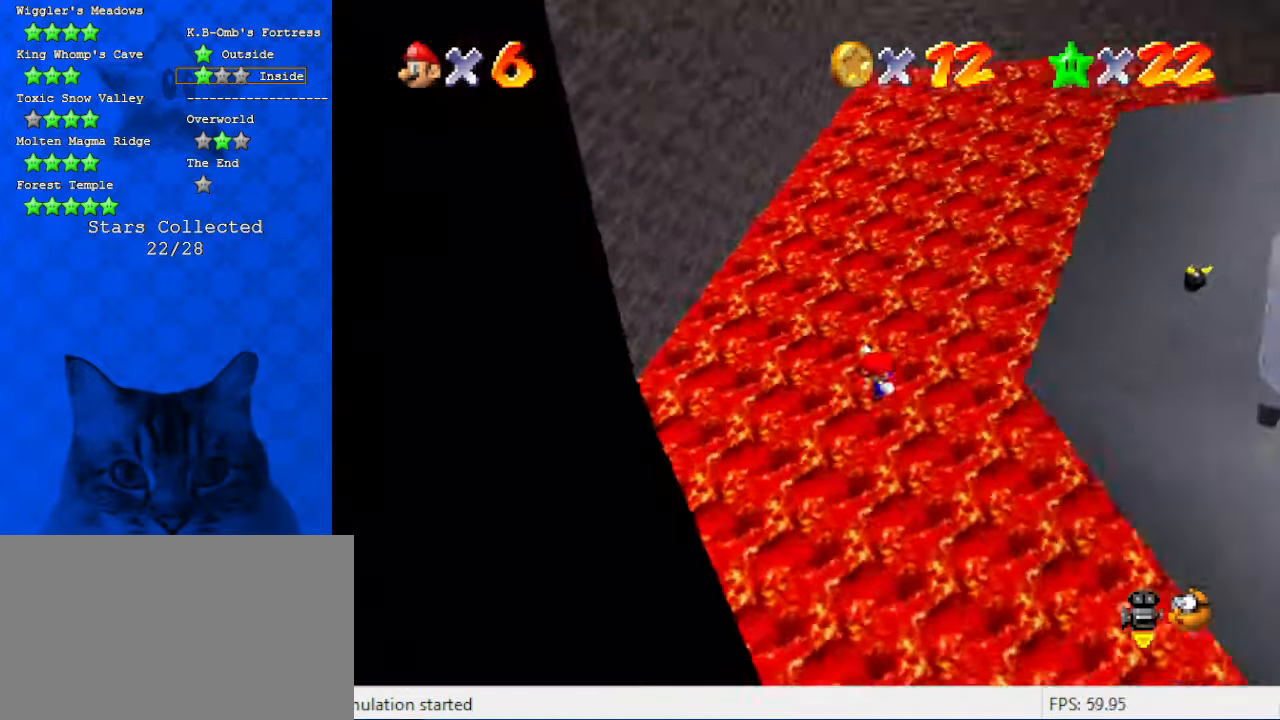
{"keys": ["c", "up"], "events": [[66, "a", "up"], [133, "a", "down"], [266, "up", "down"], [300, "a", "up"], [366, "right", "up"], [433, "c", "down"]]}
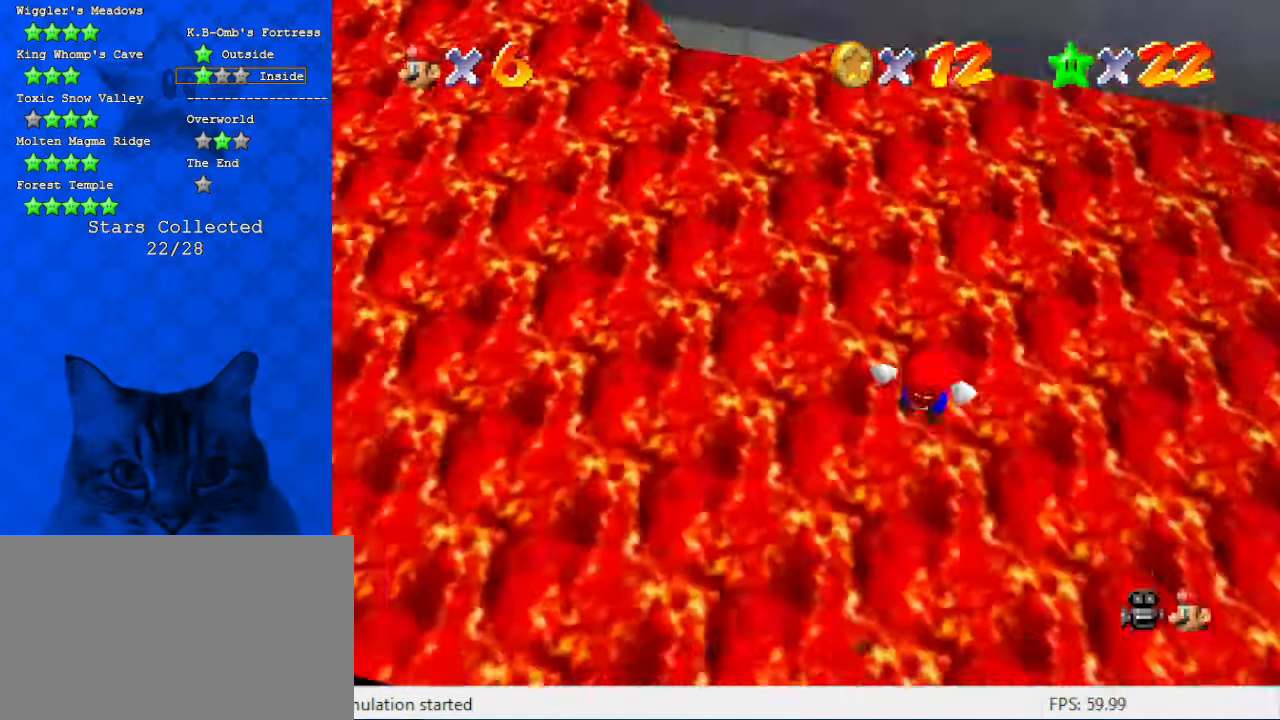
{"keys": ["up"], "events": [[33, "c", "up"], [133, "c", "down"], [333, "c", "up"]]}
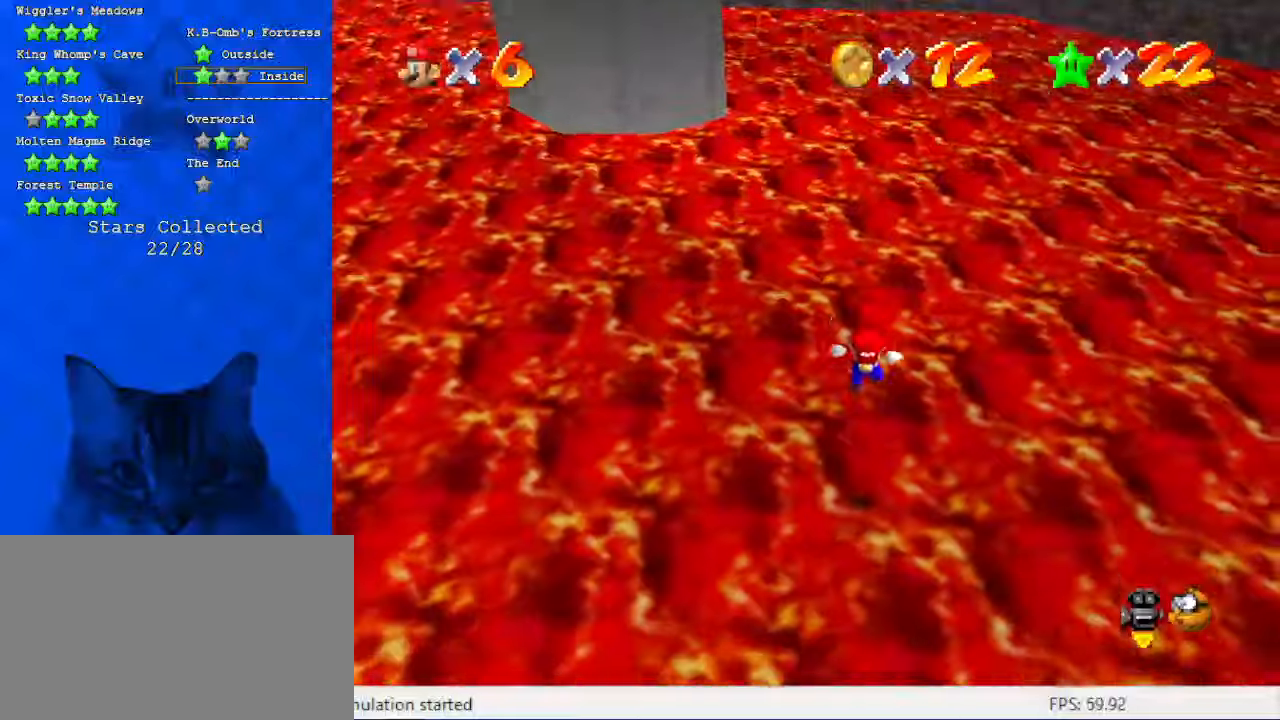
{"keys": ["a", "left", "up"], "events": [[200, "left", "down"], [433, "a", "down"]]}
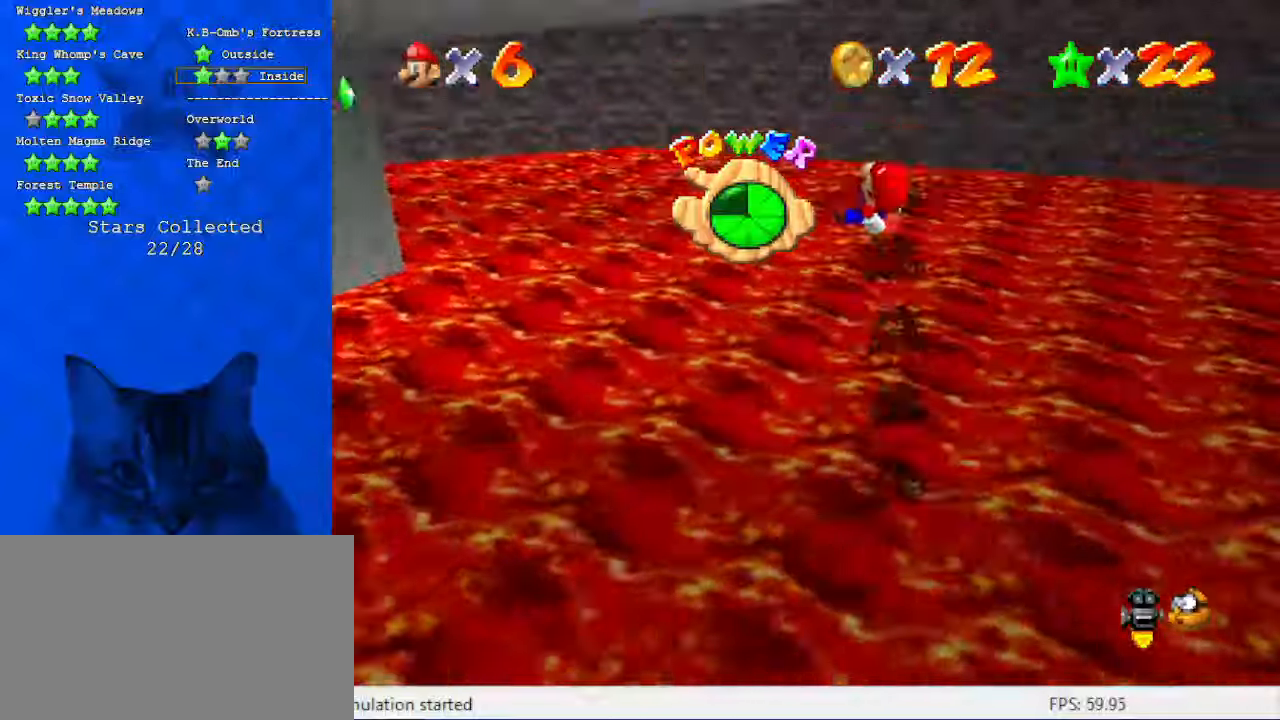
{"keys": [], "events": [[66, "a", "up"], [200, "up", "up"], [333, "left", "up"], [333, "right", "down"], [433, "right", "up"]]}
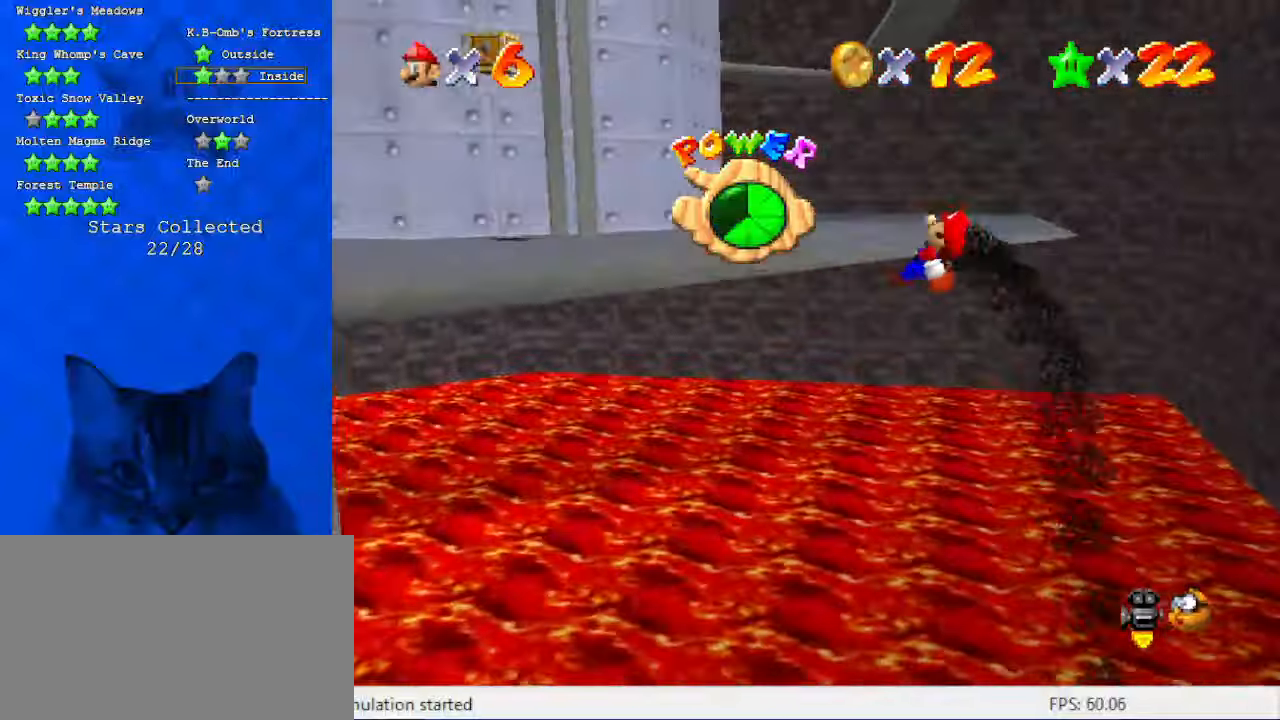
{"keys": [], "events": [[33, "a", "down"], [33, "right", "down"], [133, "right", "up"], [166, "a", "up"]]}
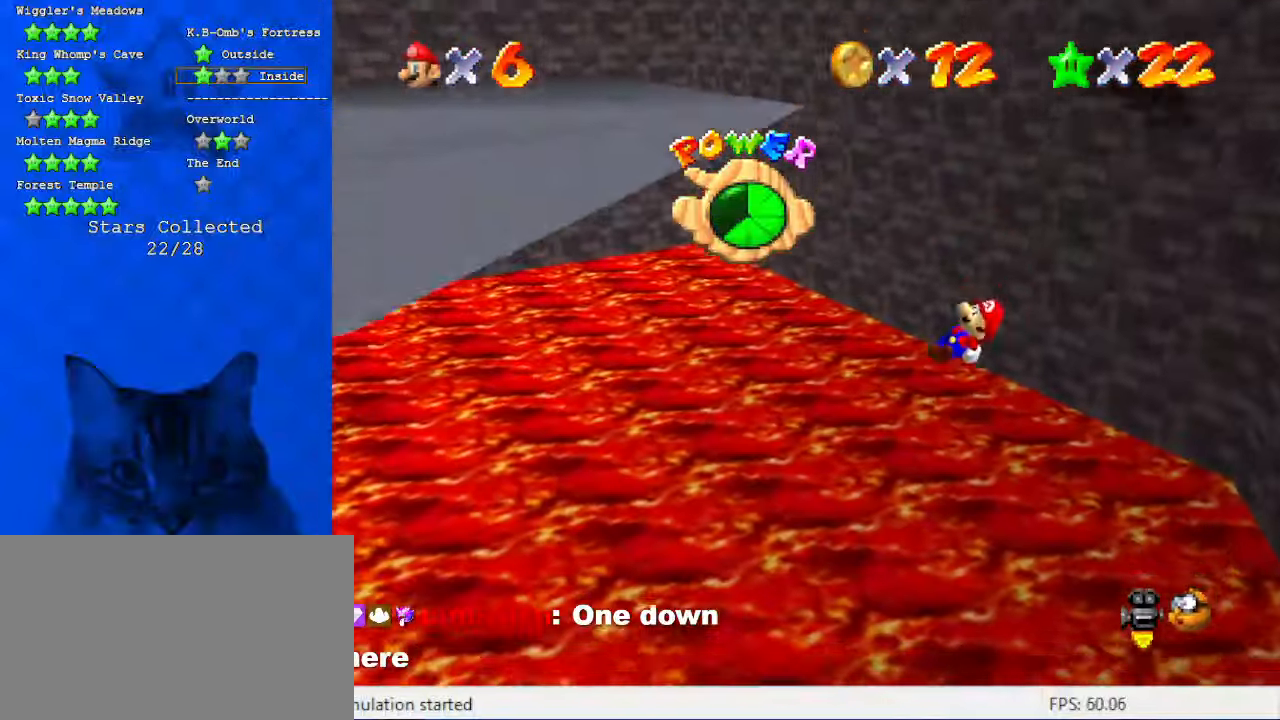
{"keys": ["down", "left"], "events": [[466, "down", "down"], [466, "left", "down"]]}
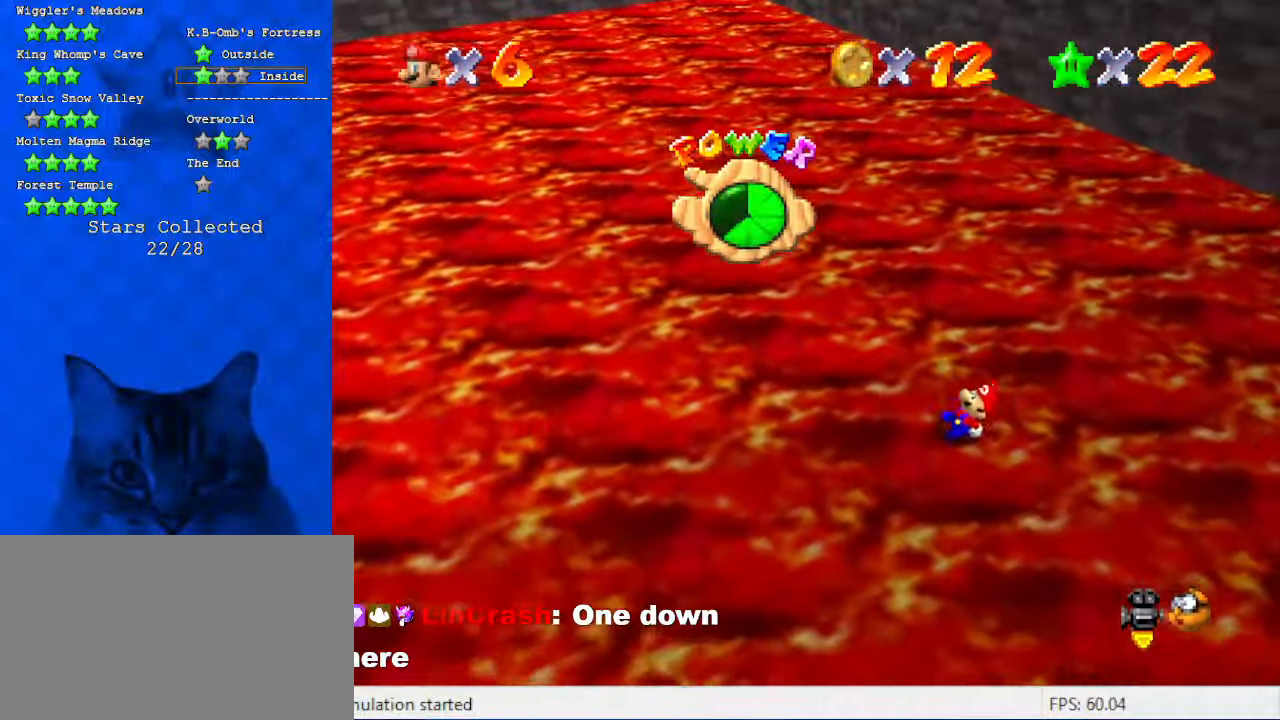
{"keys": ["left"], "events": [[233, "down", "up"], [233, "left", "up"], [300, "left", "down"]]}
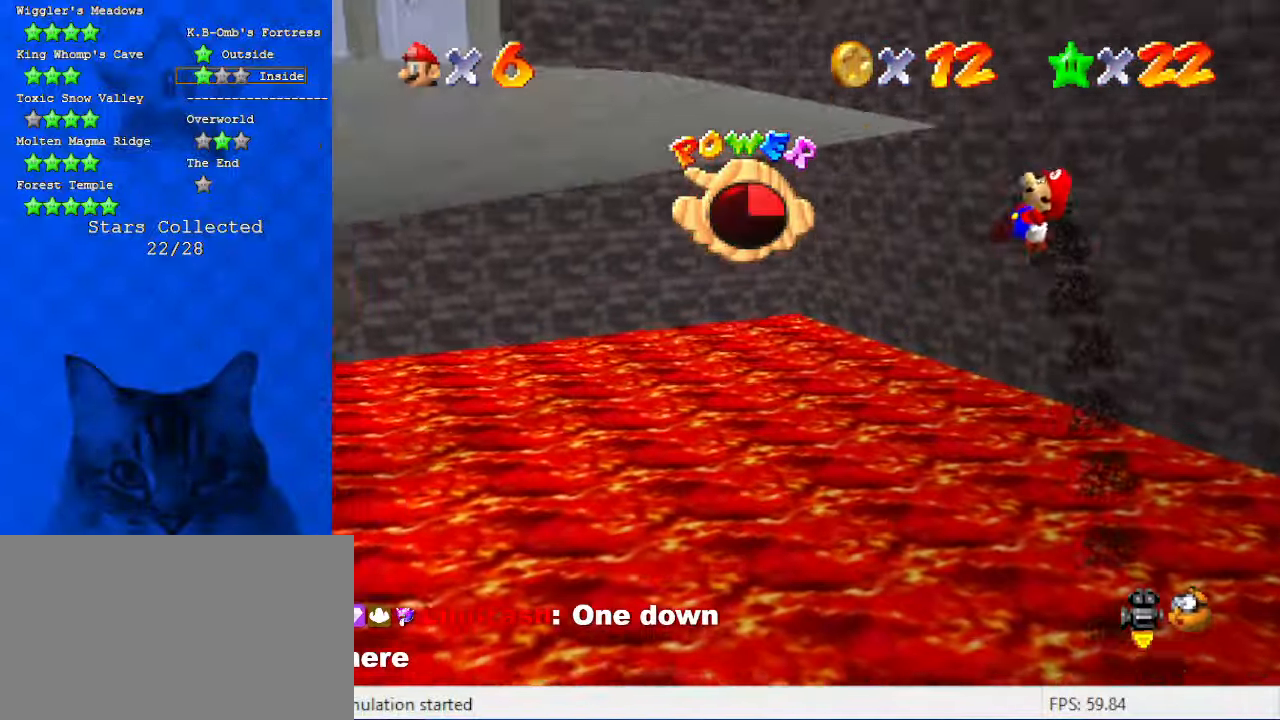
{"keys": ["left"], "events": []}
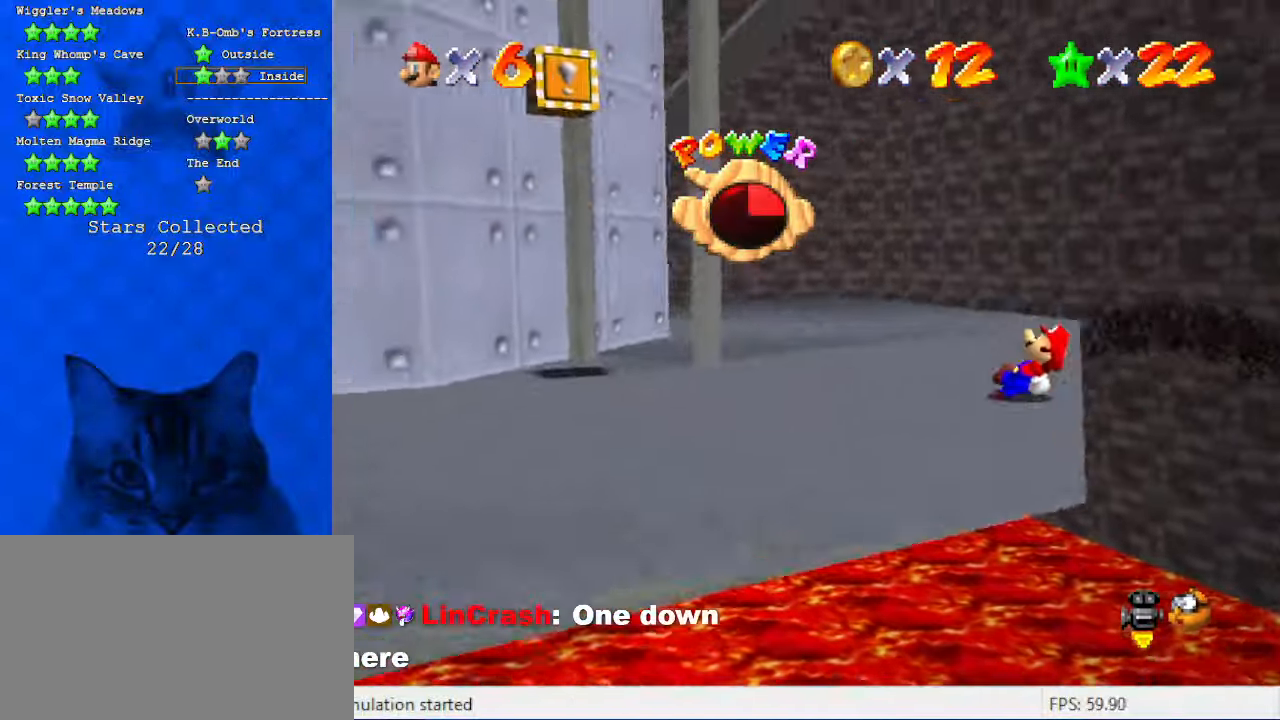
{"keys": ["up"], "events": [[100, "d", "down"], [133, "left", "up"], [266, "d", "up"], [333, "d", "down"], [333, "up", "down"], [500, "d", "up"]]}
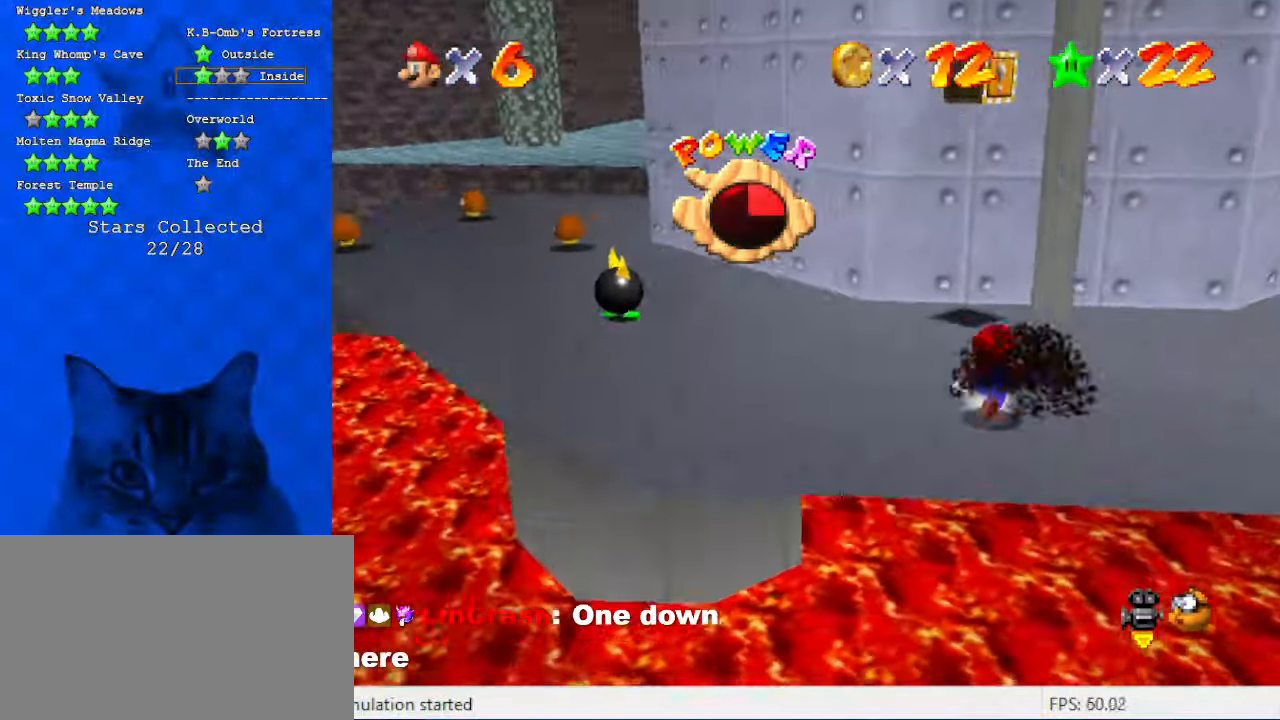
{"keys": ["a", "up"], "events": [[433, "a", "down"]]}
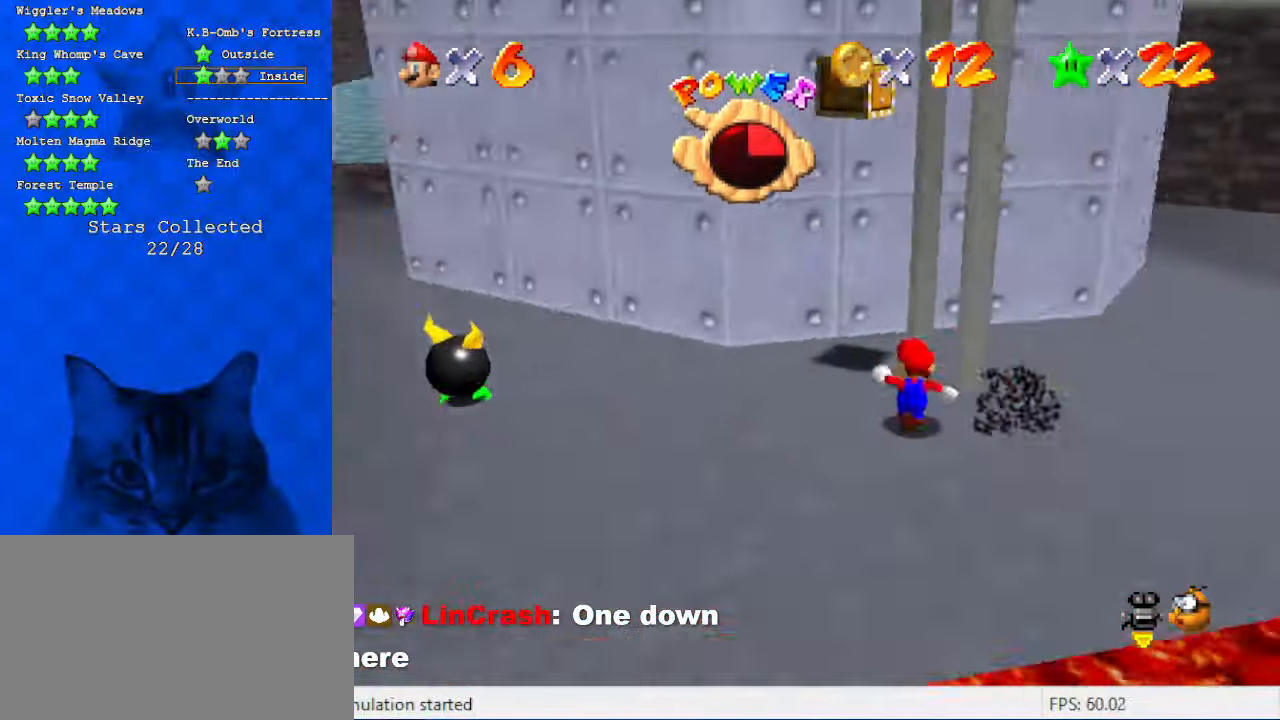
{"keys": ["left", "shift", "up"], "events": [[66, "left", "down"], [100, "a", "up"], [200, "shift", "down"]]}
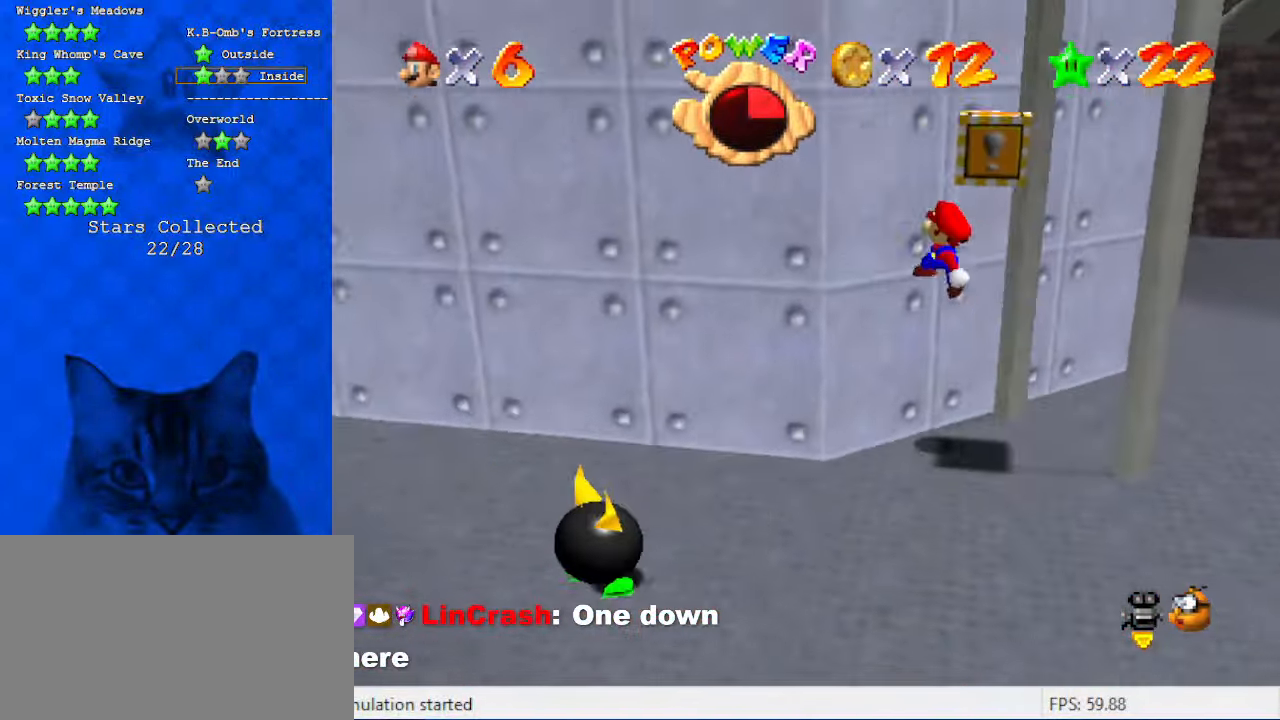
{"keys": ["left", "up"], "events": [[33, "shift", "up"], [133, "shift", "down"], [300, "shift", "up"]]}
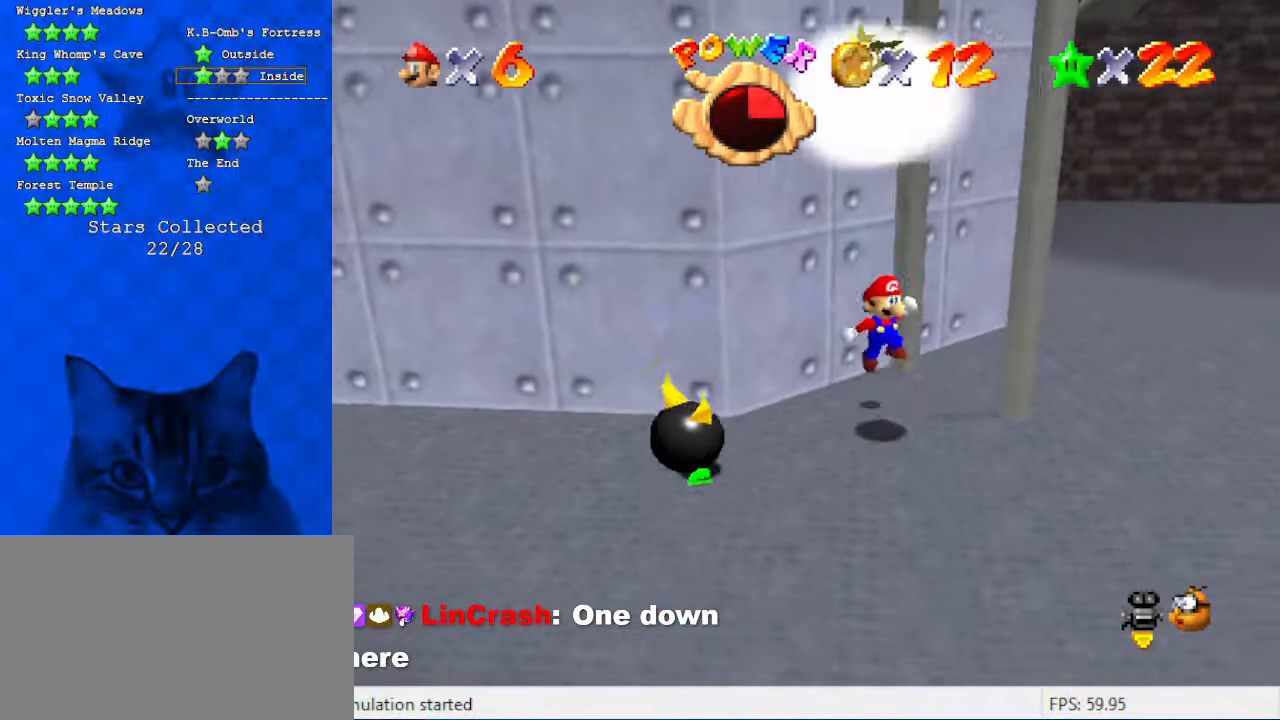
{"keys": [], "events": [[166, "shift", "down"], [233, "left", "up"], [366, "up", "up"], [500, "shift", "up"]]}
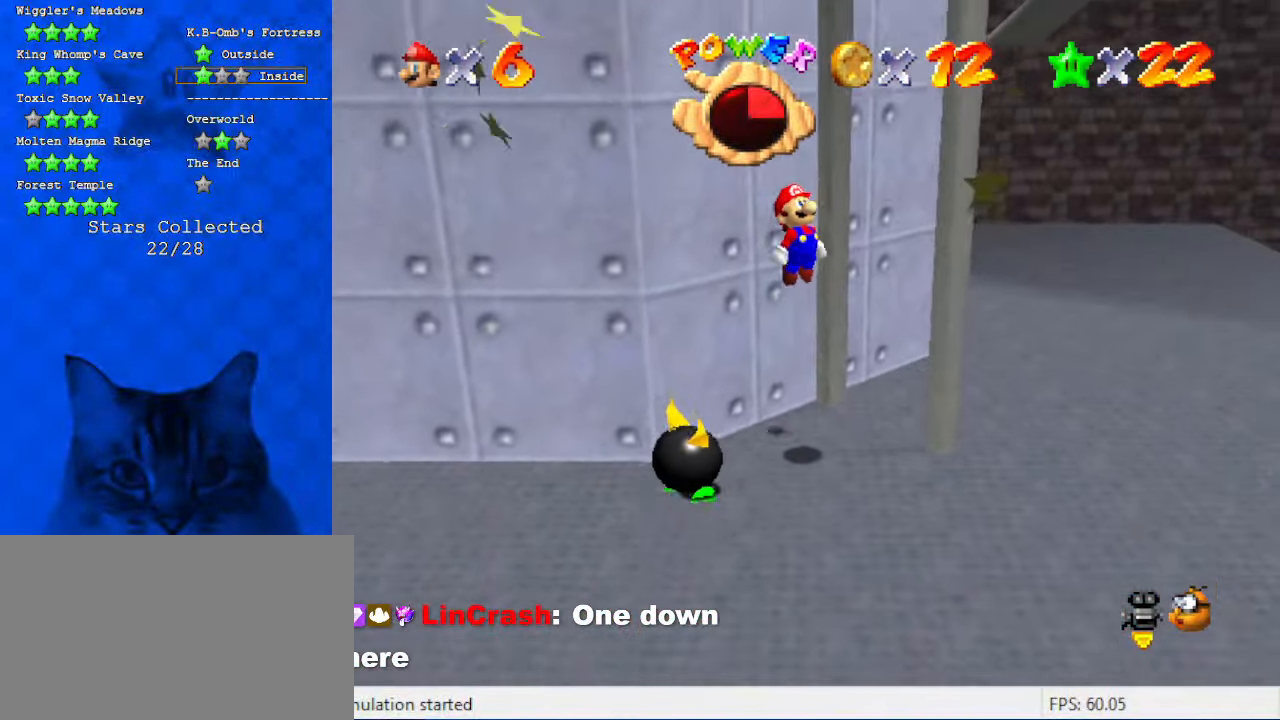
{"keys": [], "events": [[133, "right", "down"], [233, "right", "up"]]}
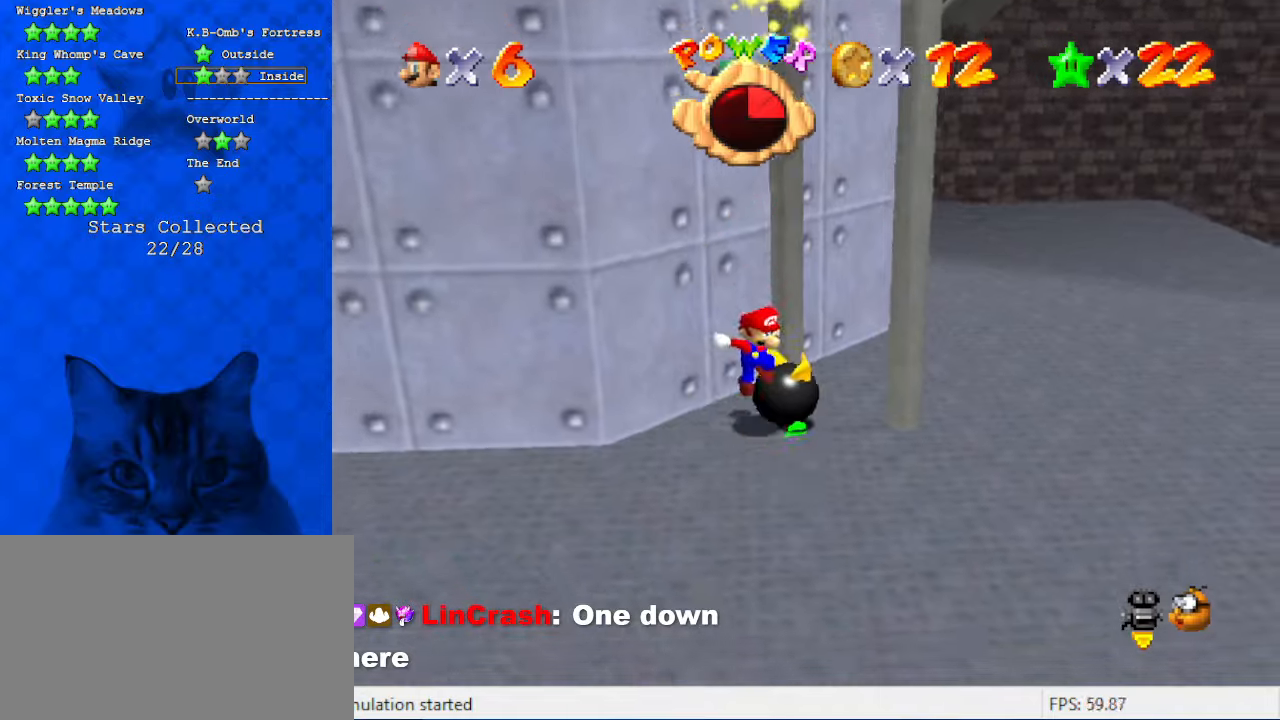
{"keys": ["right"], "events": [[333, "ctrl", "down"], [333, "shift", "down"], [433, "right", "down"], [500, "ctrl", "up"], [500, "shift", "up"]]}
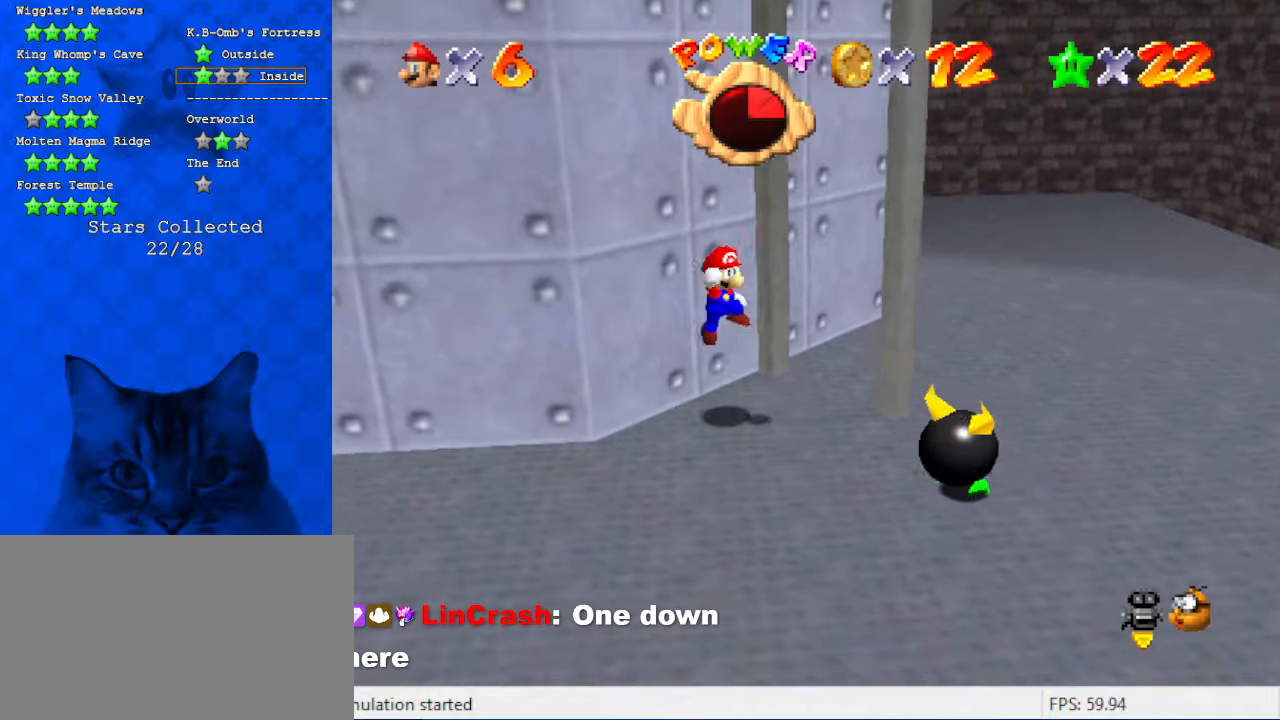
{"keys": [], "events": [[66, "down", "down"], [233, "down", "up"], [233, "right", "up"]]}
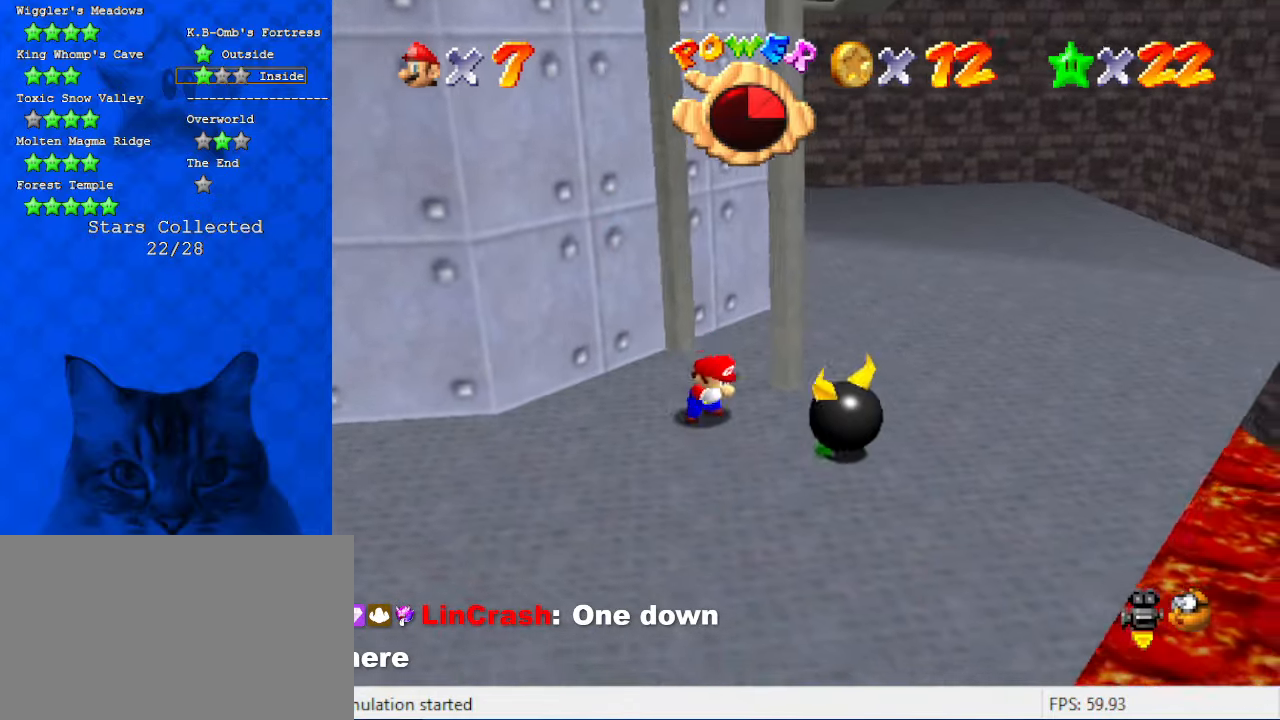
{"keys": ["left"], "events": [[33, "d", "down"], [33, "down", "down"], [100, "left", "down"], [233, "d", "up"], [233, "down", "up"]]}
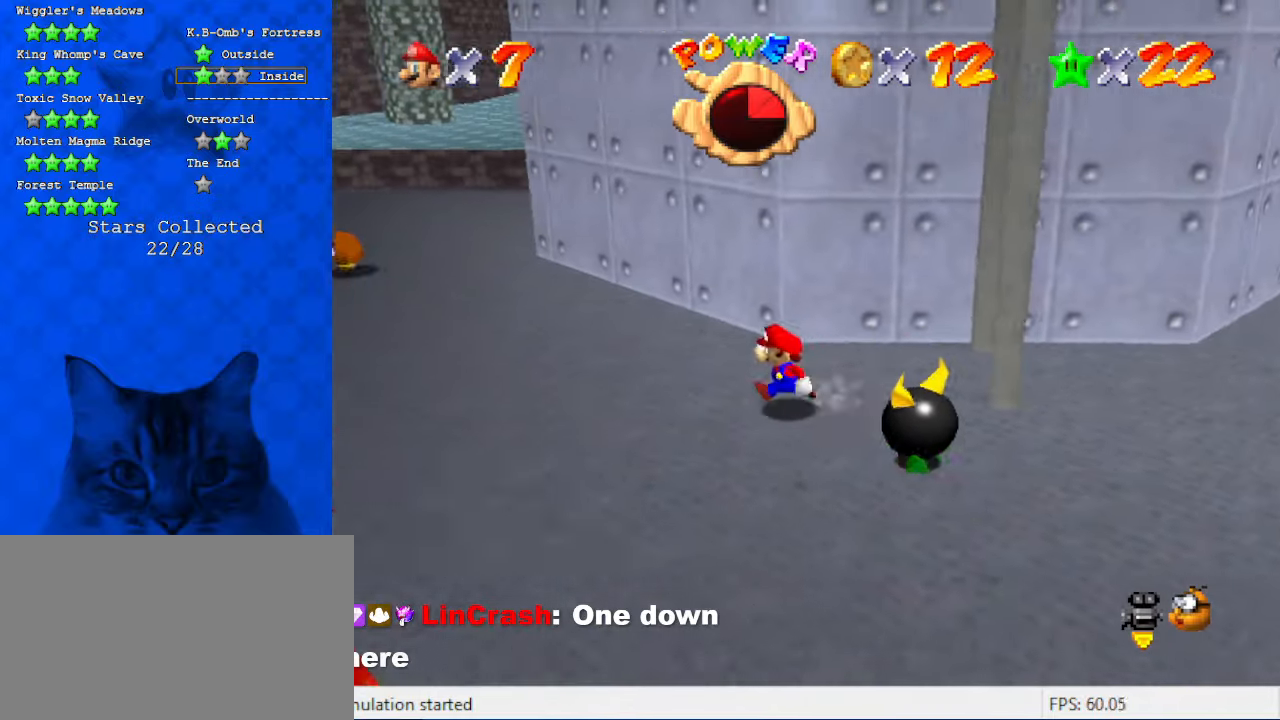
{"keys": ["left", "up"], "events": [[300, "up", "down"]]}
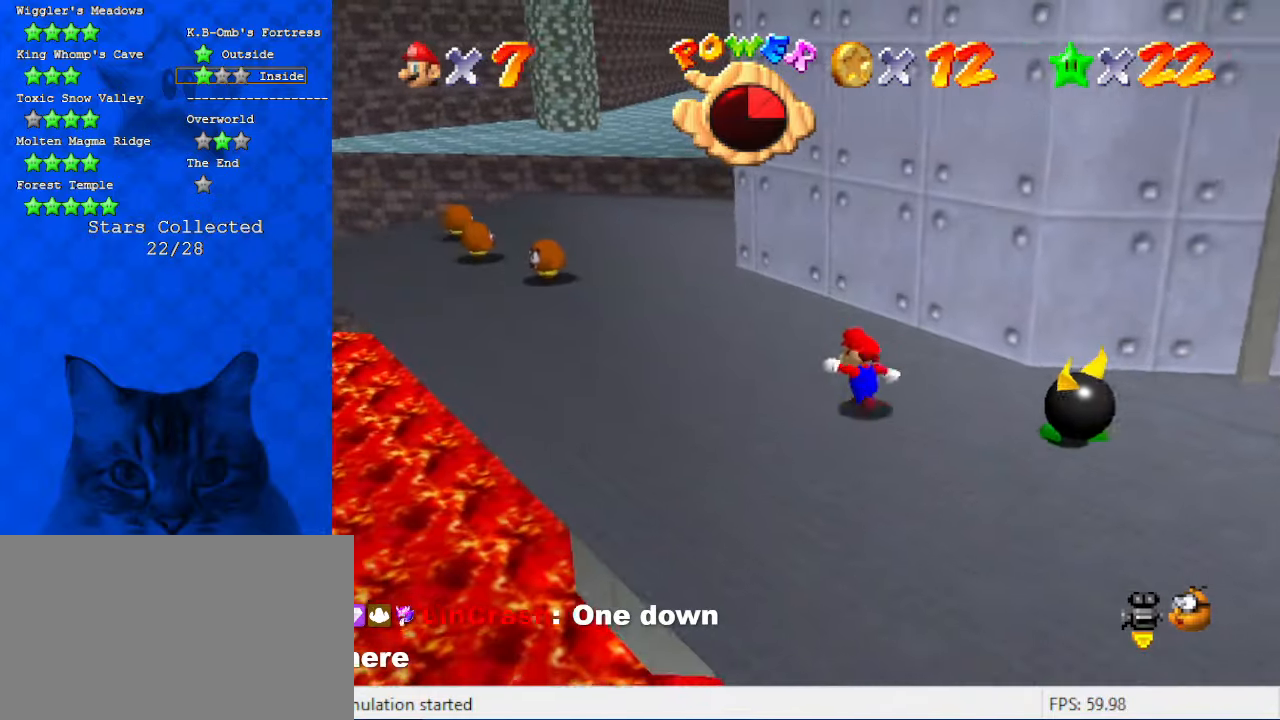
{"keys": ["left", "up"], "events": [[300, "d", "down"], [500, "d", "up"]]}
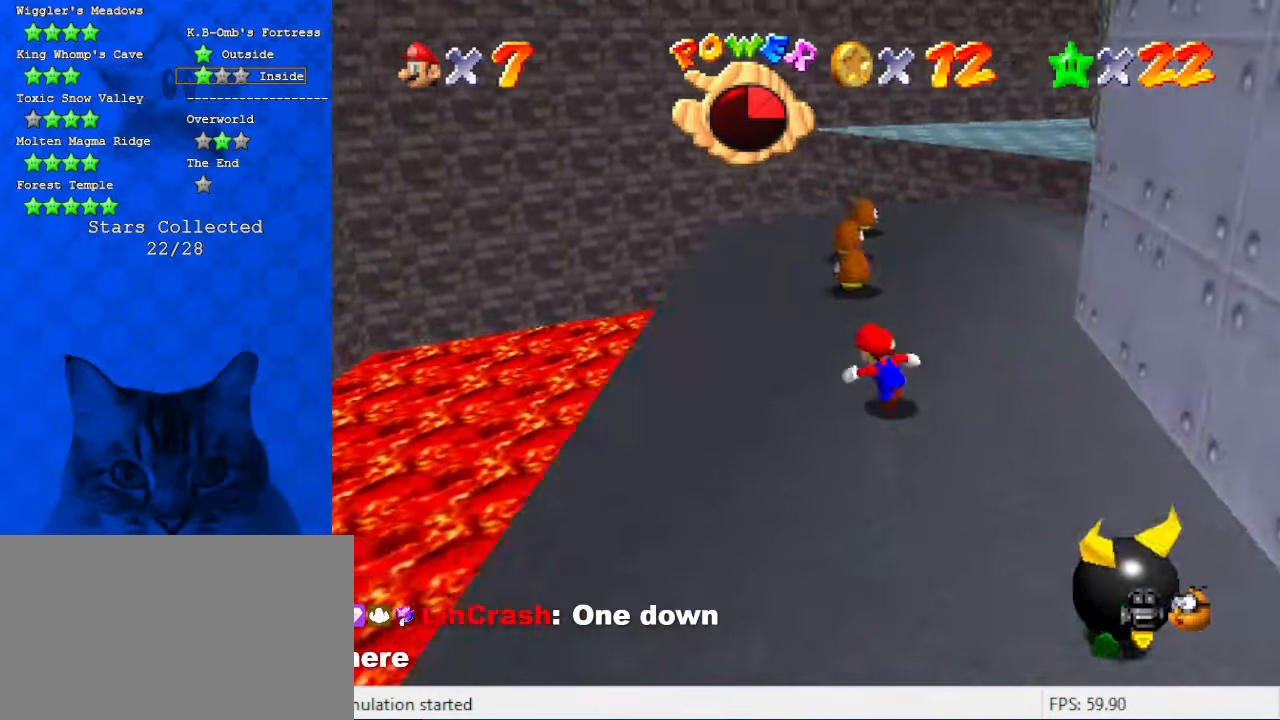
{"keys": ["a", "up"], "events": [[66, "left", "up"], [266, "shift", "down"], [366, "shift", "up"], [466, "a", "down"]]}
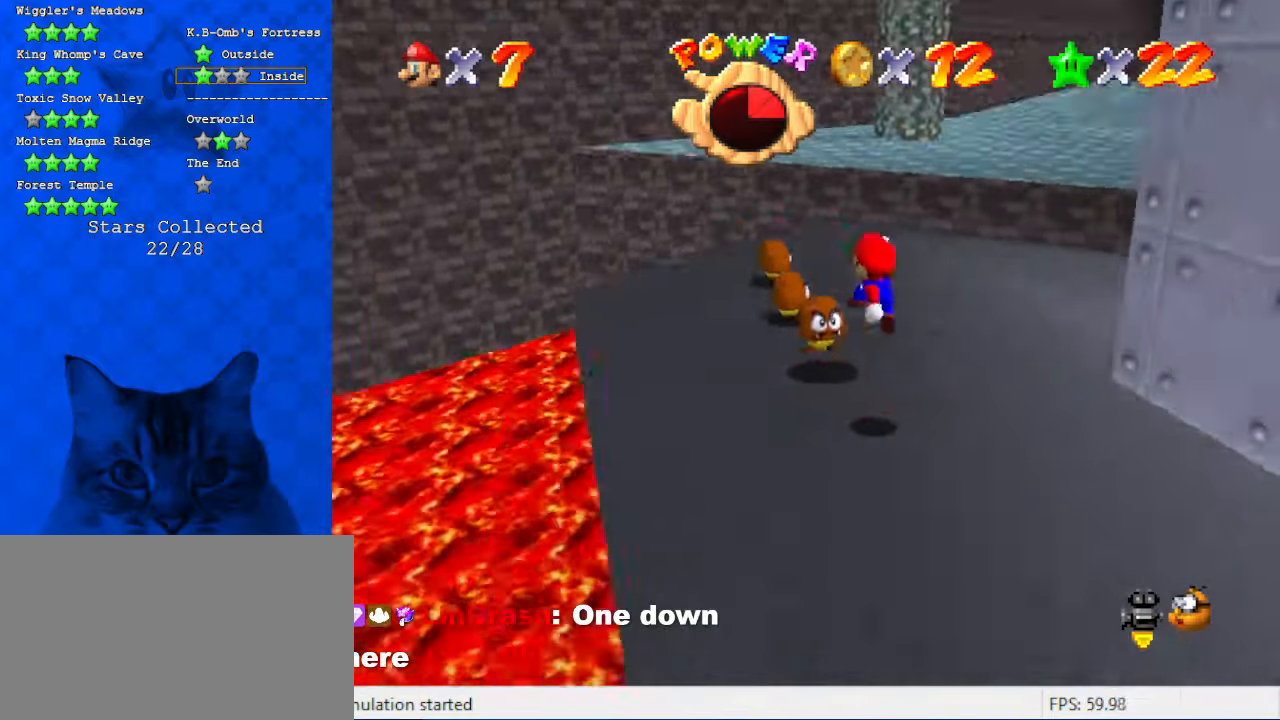
{"keys": [], "events": [[33, "a", "up"], [33, "up", "up"], [133, "a", "down"], [133, "right", "down"], [266, "a", "up"], [333, "right", "up"]]}
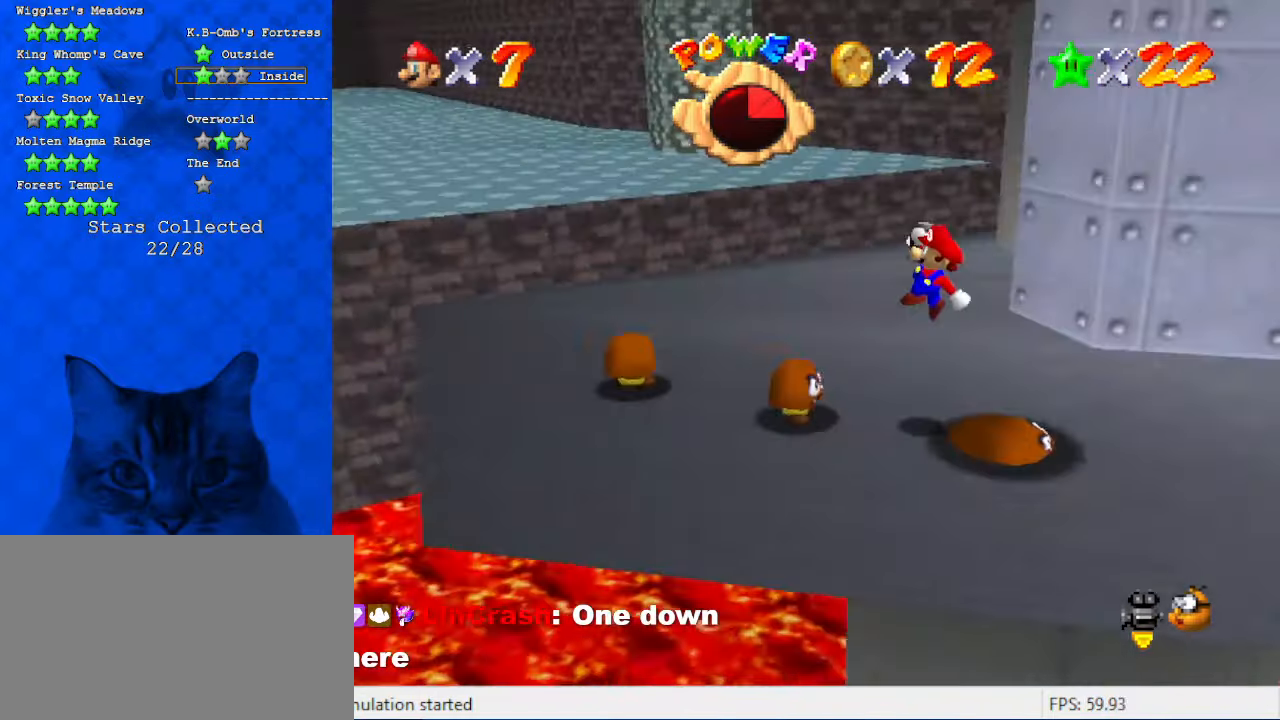
{"keys": ["left"], "events": [[100, "right", "down"], [166, "up", "down"], [266, "right", "up"], [333, "left", "down"], [500, "up", "up"]]}
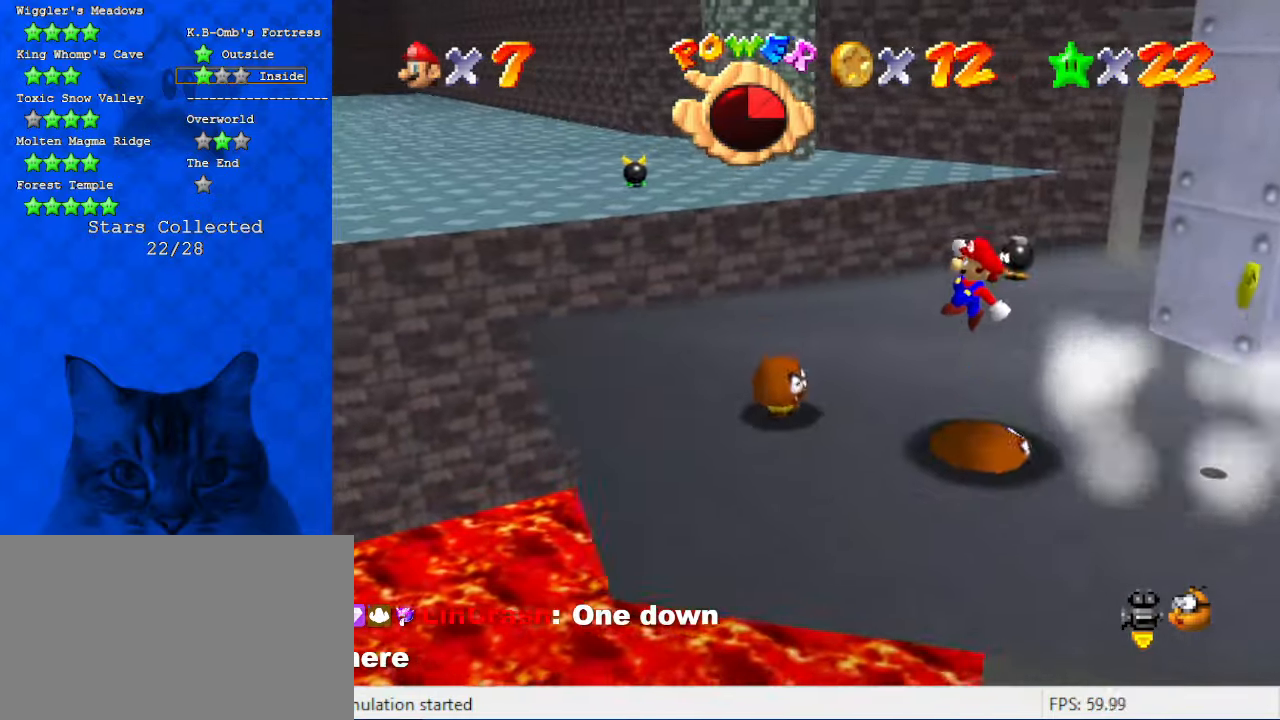
{"keys": [], "events": [[33, "left", "up"], [166, "right", "down"], [300, "ctrl", "down"], [300, "right", "up"], [466, "ctrl", "up"]]}
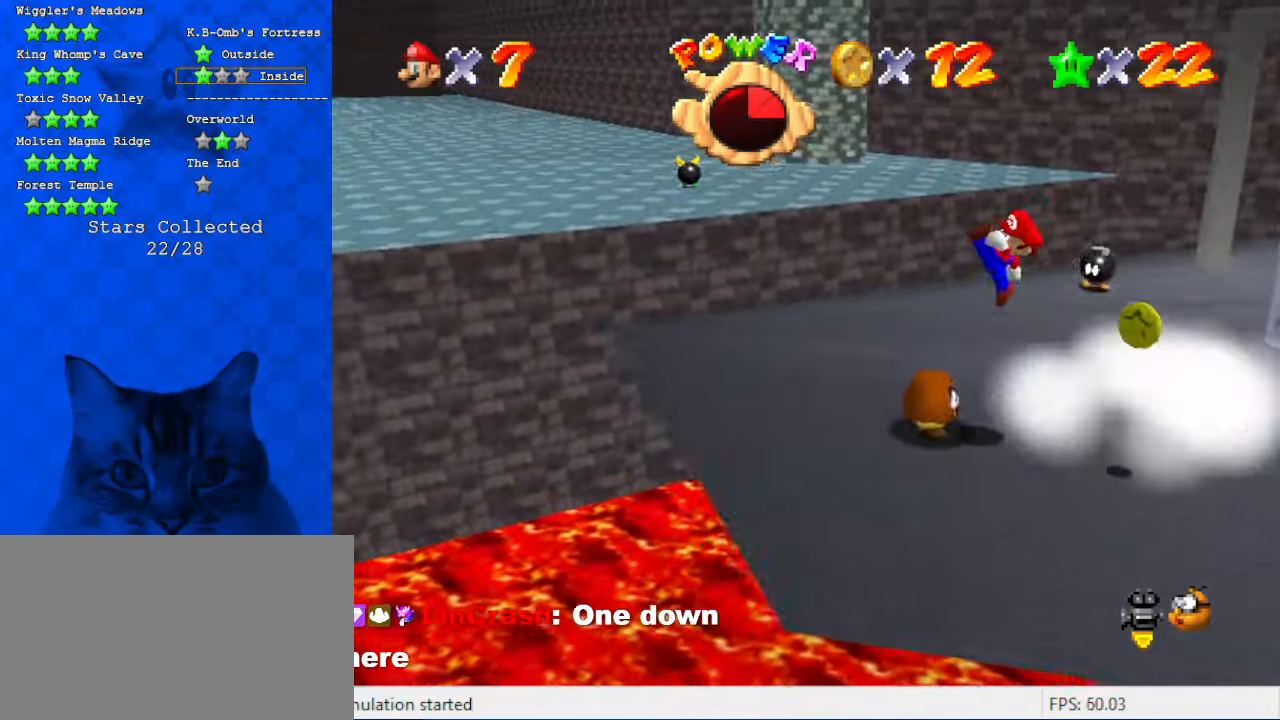
{"keys": ["left"], "events": [[100, "a", "down"], [200, "a", "up"], [233, "left", "down"], [233, "up", "down"], [333, "a", "down"], [466, "a", "up"], [500, "up", "up"]]}
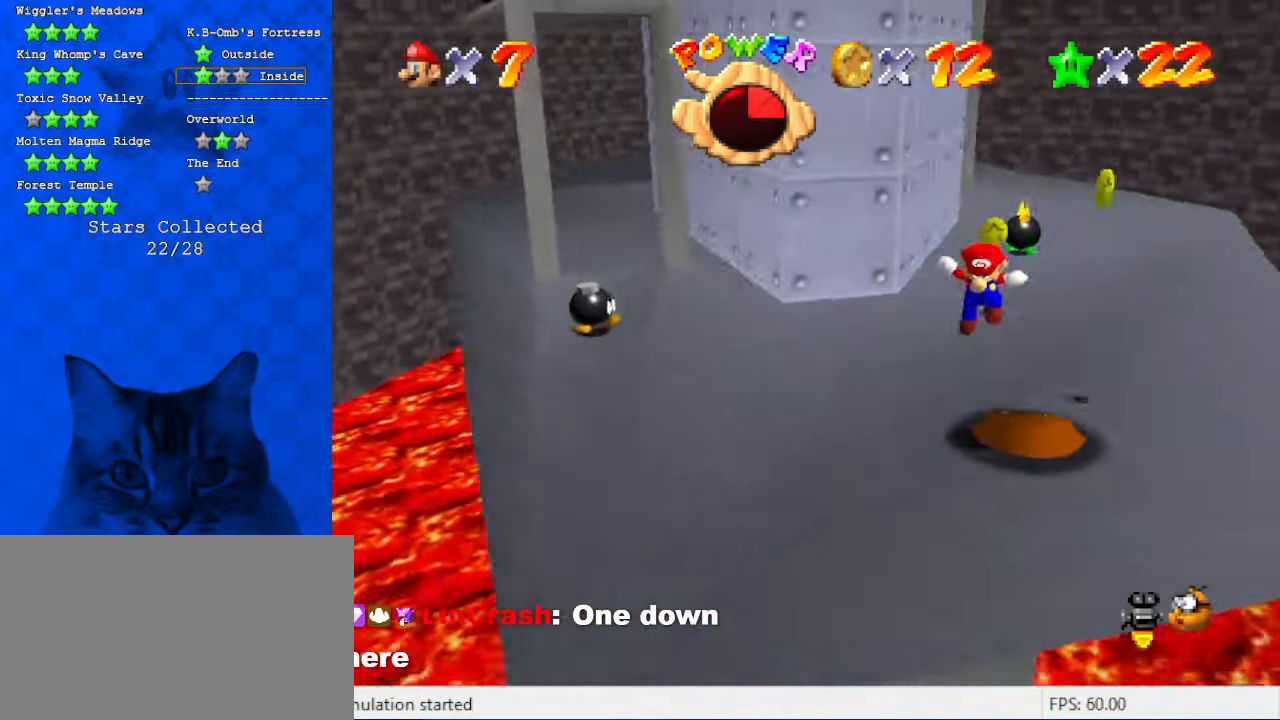
{"keys": ["down"], "events": [[200, "down", "down"], [300, "left", "up"]]}
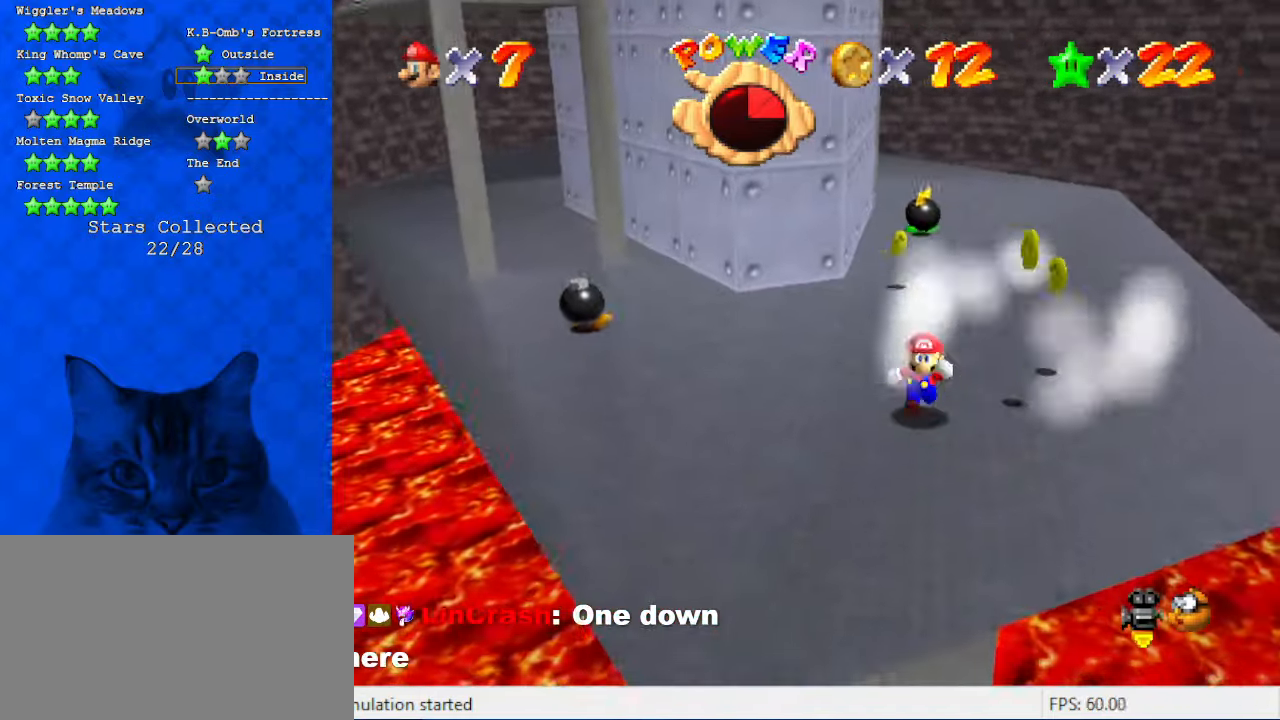
{"keys": ["right", "up"], "events": [[100, "down", "up"], [266, "right", "down"], [400, "up", "down"]]}
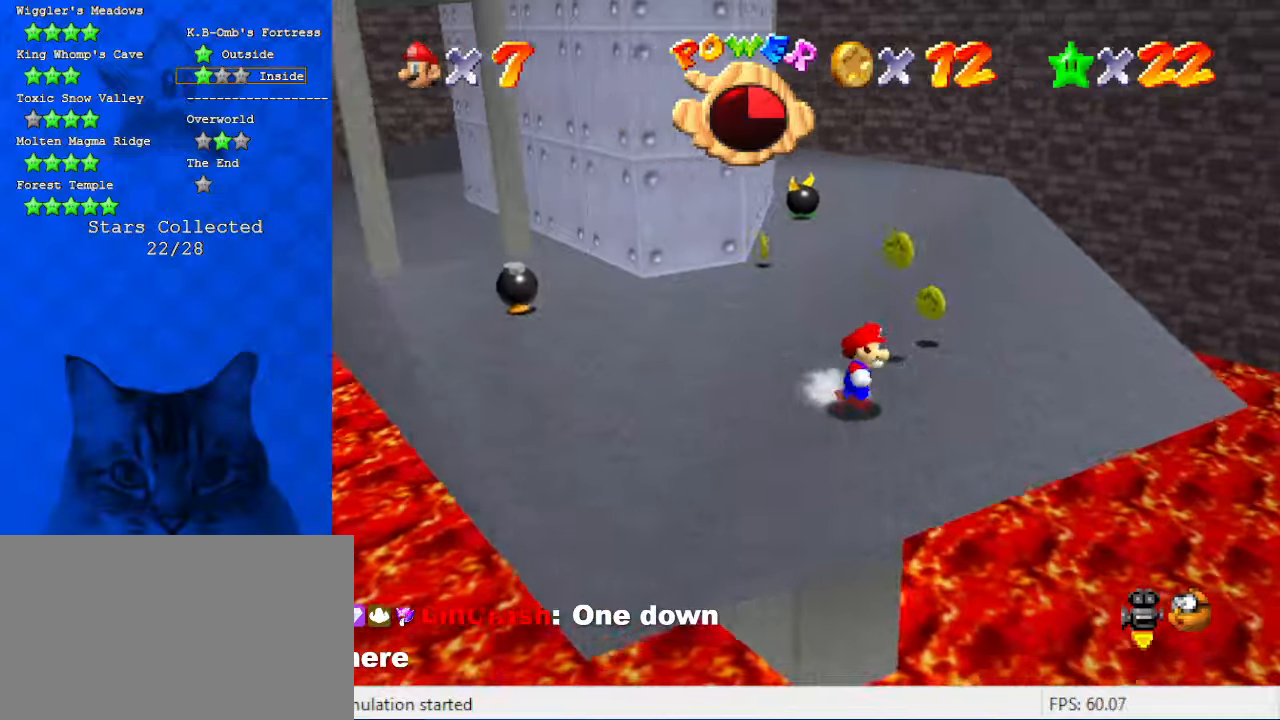
{"keys": ["right", "up"], "events": [[33, "right", "up"], [266, "d", "down"], [300, "right", "down"], [466, "d", "up"]]}
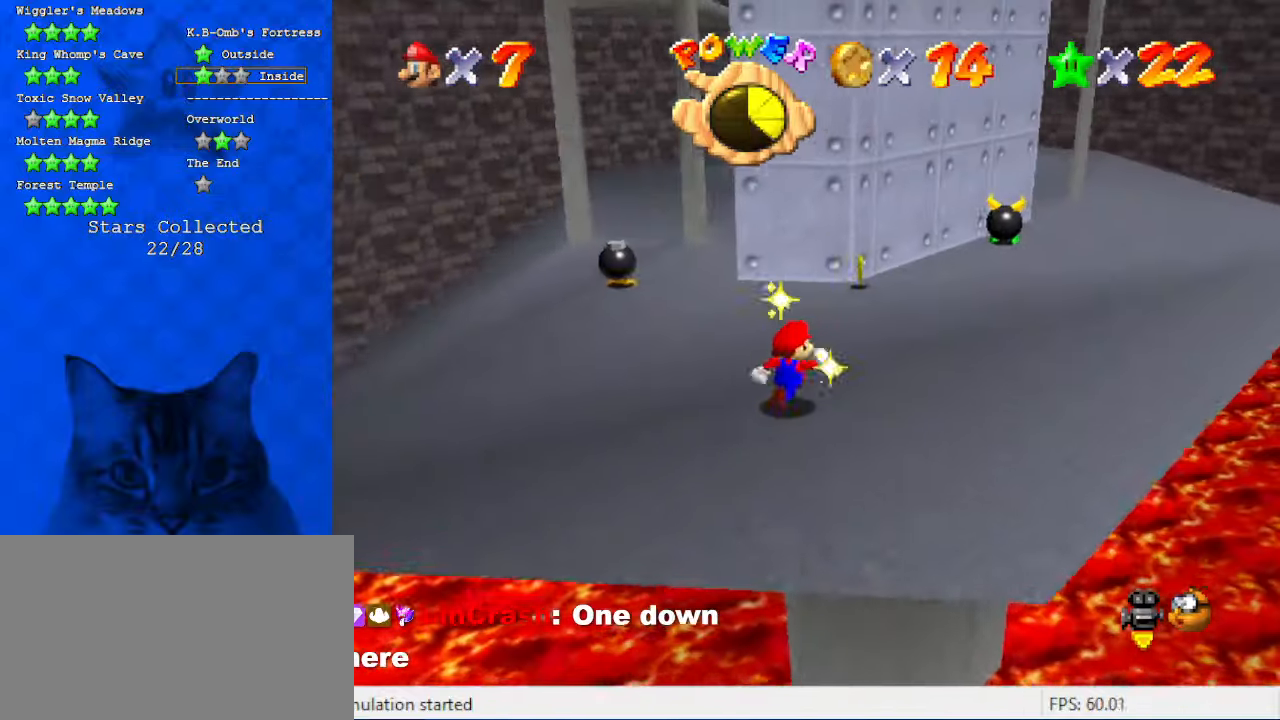
{"keys": ["right", "up"], "events": [[200, "right", "up"], [466, "right", "down"]]}